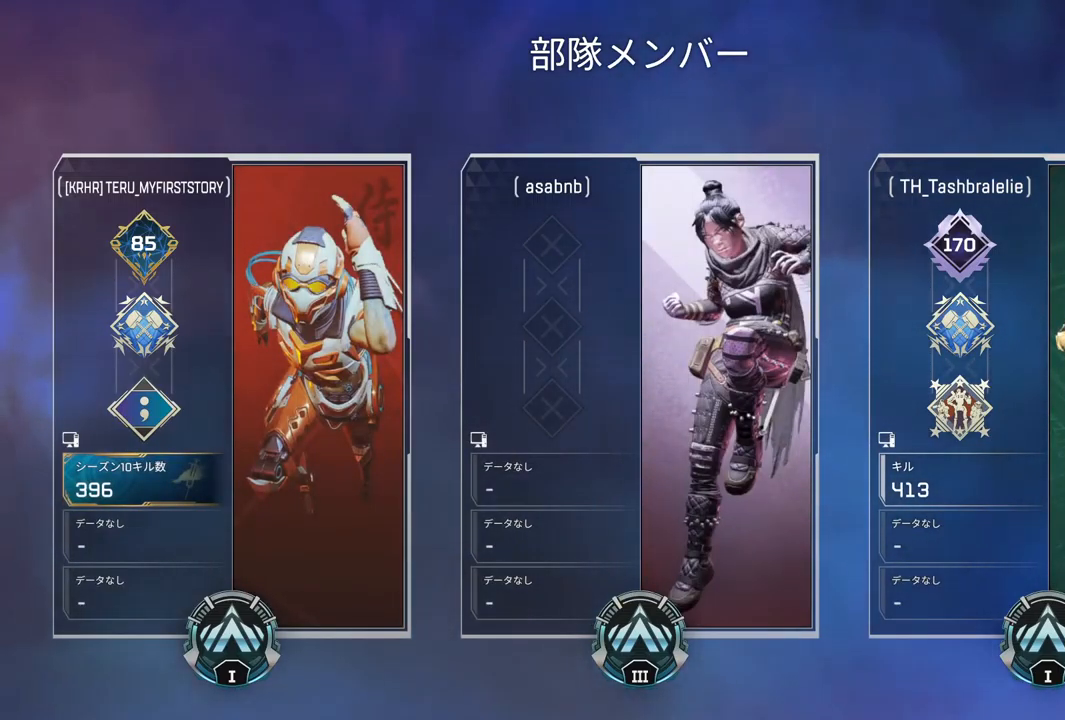
Gameplay with a controller (PlayStation layout); each line is a JSON object with the inputs held at the frame after it. "events" lists button and stick changes between this image and that frame as [ms after this image, input, new state], when the widget could be followed in between.
{"buttons": [], "left_stick": "up", "right_stick": "up", "events": []}
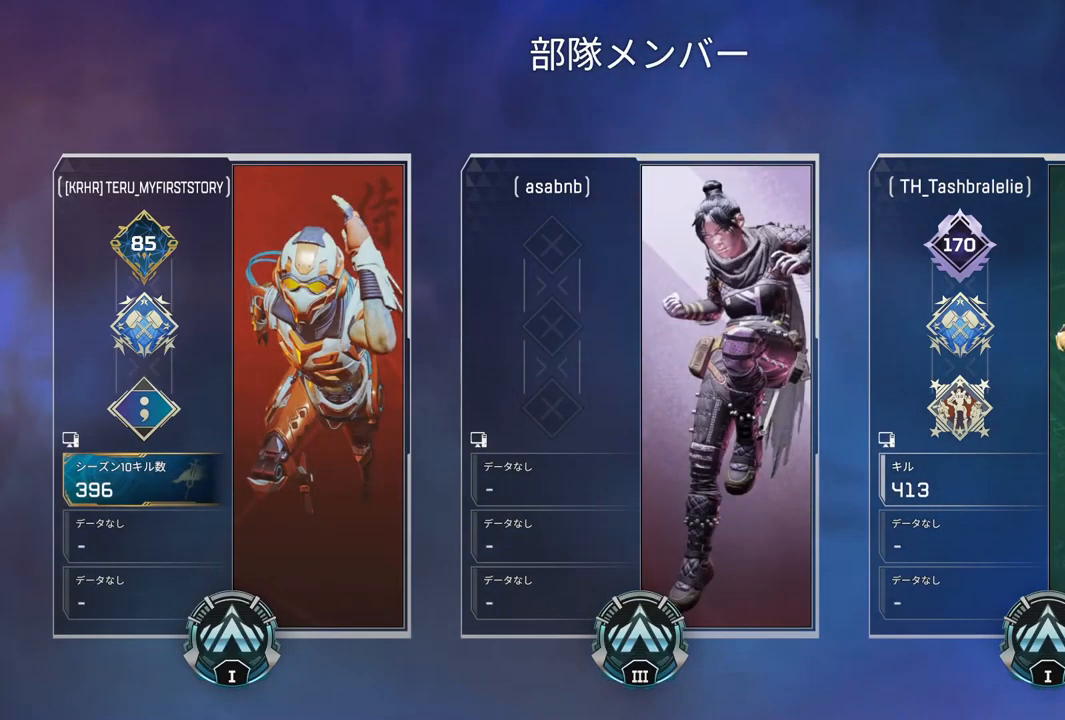
{"buttons": [], "left_stick": "up", "right_stick": "up", "events": []}
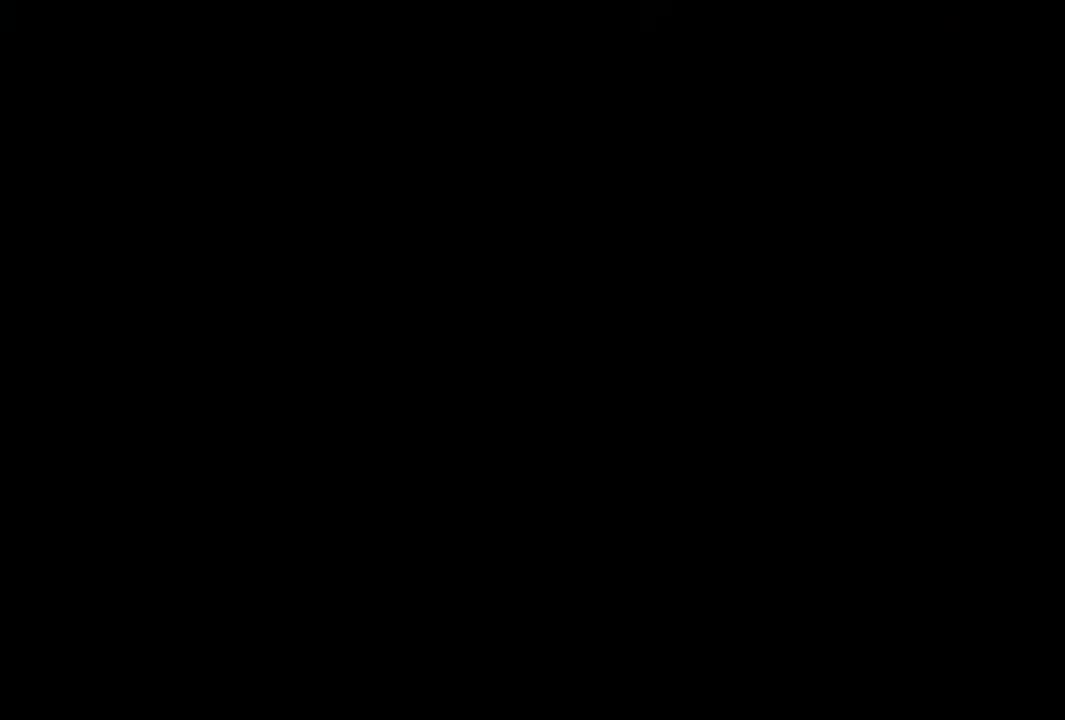
{"buttons": ["L2"], "left_stick": "center", "right_stick": "center", "events": [[183, "DPAD_RIGHT", "down"], [200, "L2", "down"], [200, "left_stick", "center"], [200, "right_stick", "center"], [283, "DPAD_RIGHT", "up"]]}
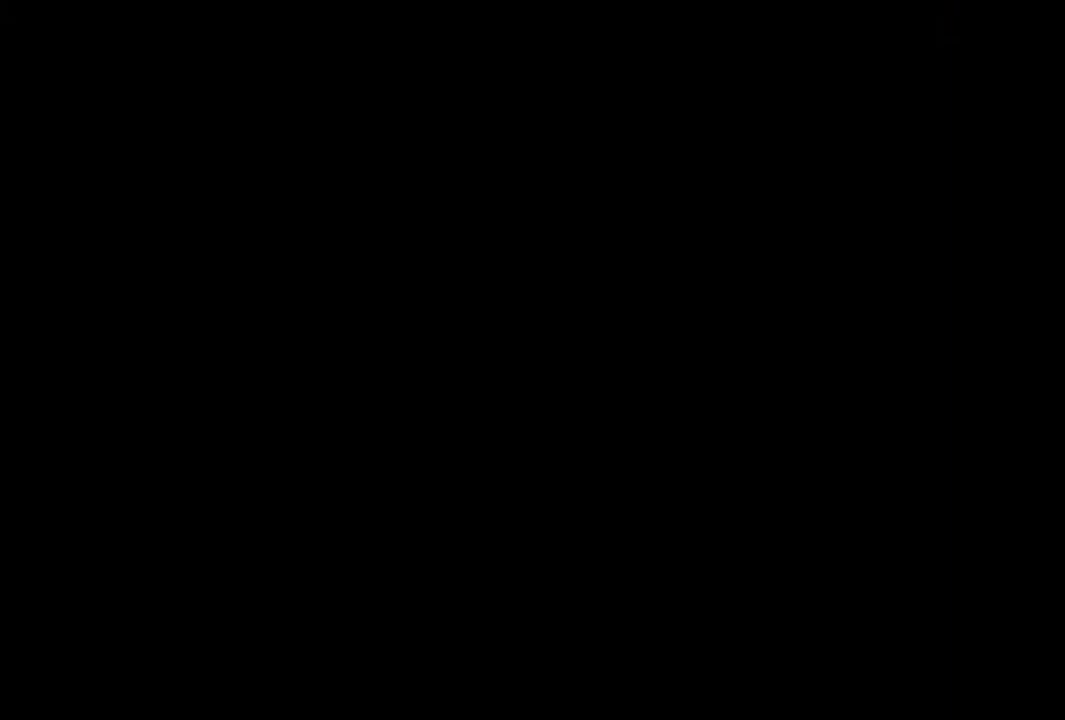
{"buttons": [], "left_stick": "center", "right_stick": "center", "events": [[400, "L2", "up"]]}
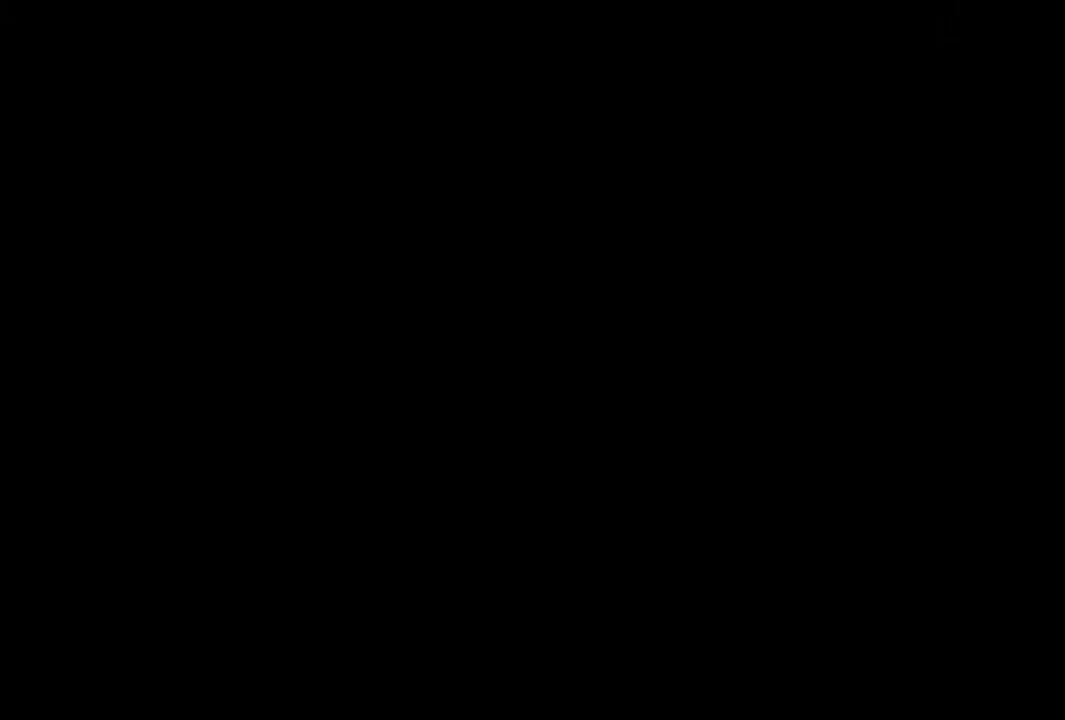
{"buttons": ["L2"], "left_stick": "center", "right_stick": "center", "events": [[500, "L2", "down"]]}
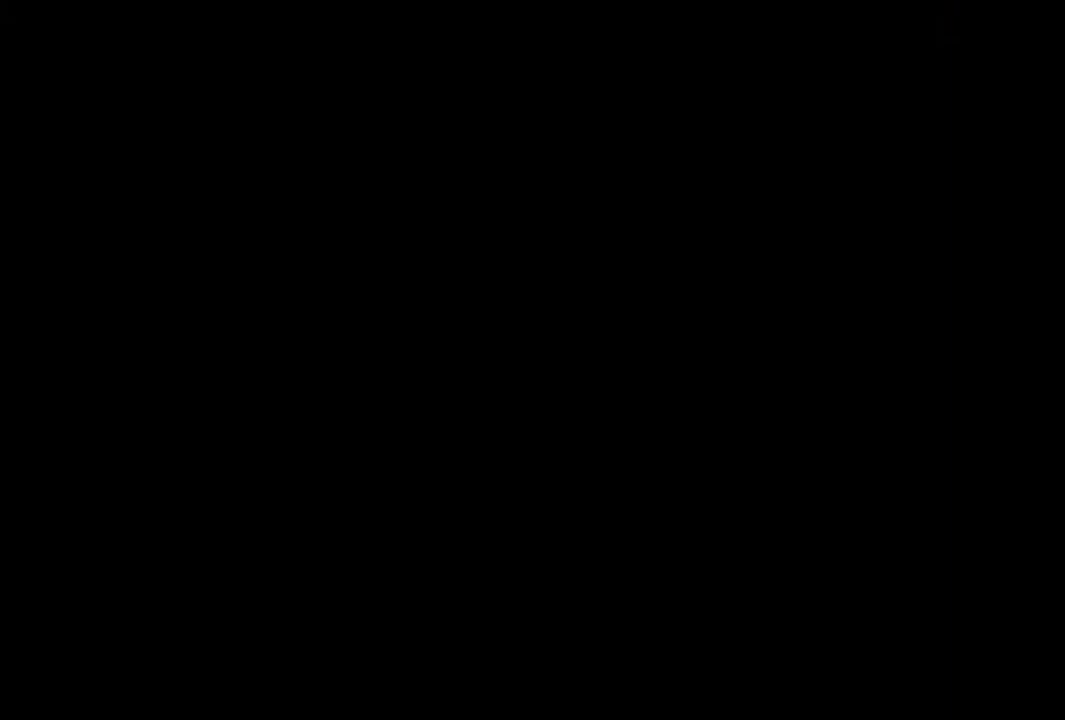
{"buttons": [], "left_stick": "center", "right_stick": "center", "events": [[100, "L2", "up"]]}